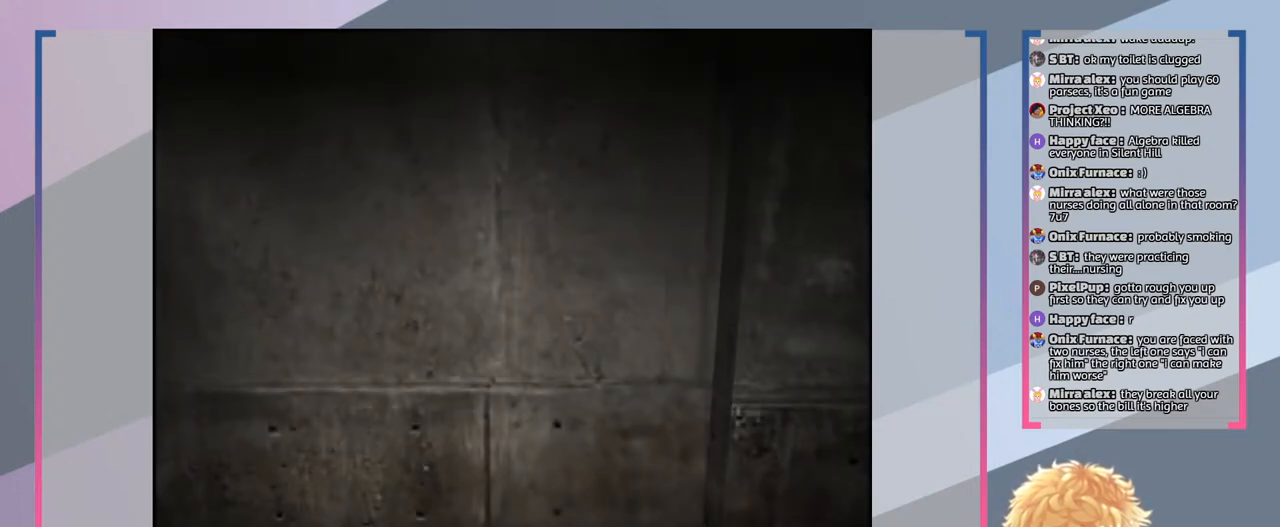
Gameplay with a controller (PlayStation layout); each line is a JSON object with the inputs held at the frame after it. "events" lists button and stick changes between this image and that frame as [ms after this image, input, new state], when the widget could be followed in between. Not read: L3 R3.
{"buttons": ["SQUARE"], "left_stick": "up", "right_stick": "center", "events": [[267, "SQUARE", "down"], [500, "left_stick", "up"]]}
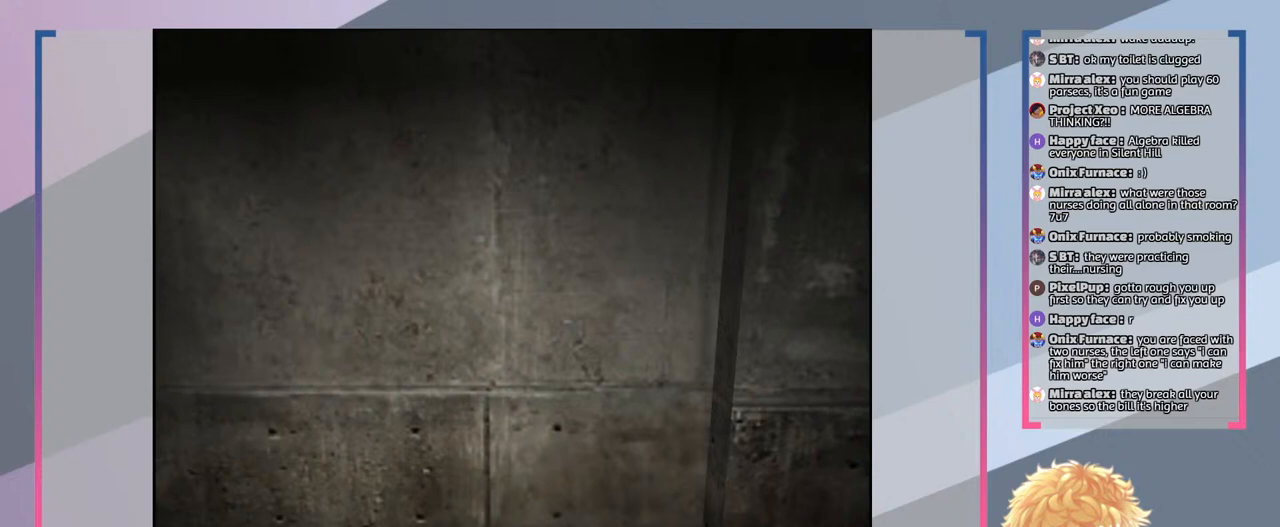
{"buttons": ["SQUARE"], "left_stick": "center", "right_stick": "center", "events": [[67, "left_stick", "up-right"], [433, "left_stick", "center"]]}
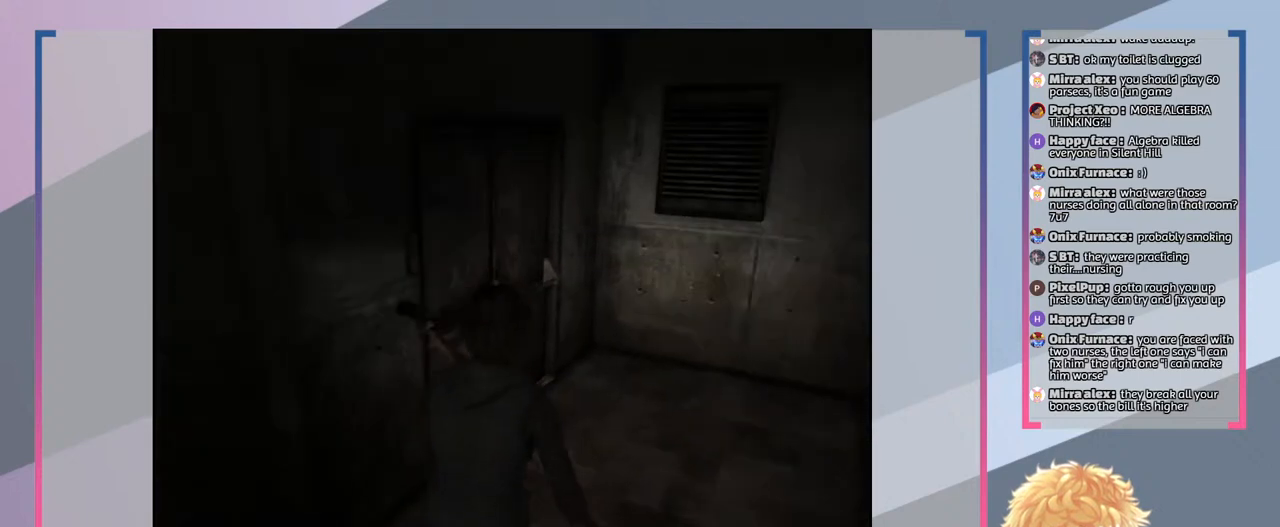
{"buttons": ["SQUARE"], "left_stick": "center", "right_stick": "center", "events": []}
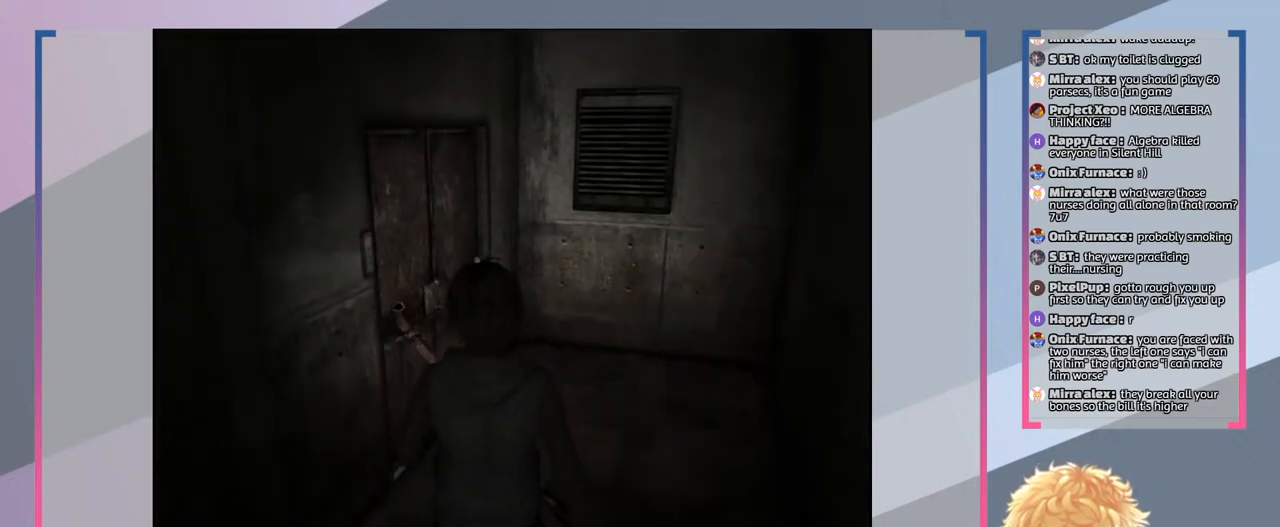
{"buttons": ["SQUARE"], "left_stick": "center", "right_stick": "center", "events": []}
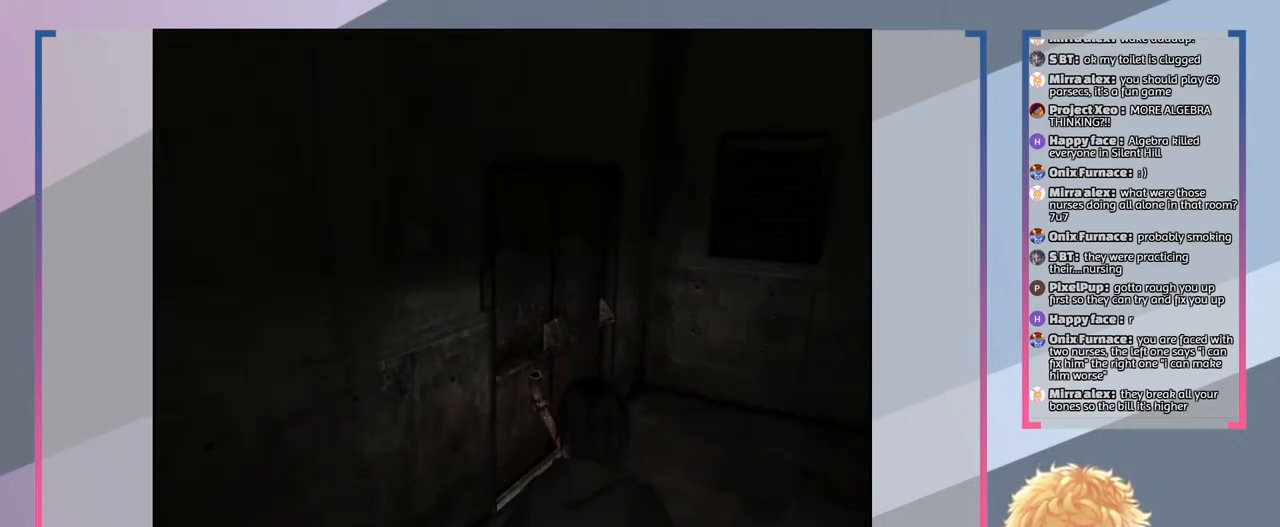
{"buttons": [], "left_stick": "center", "right_stick": "center", "events": [[200, "SQUARE", "up"]]}
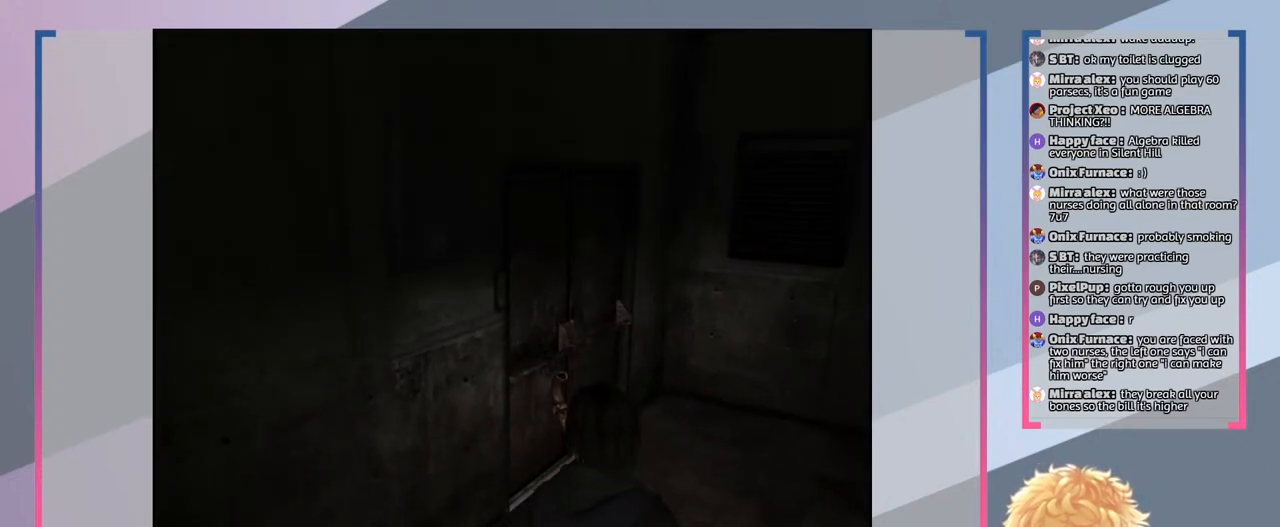
{"buttons": ["SQUARE"], "left_stick": "center", "right_stick": "center", "events": [[267, "SQUARE", "down"]]}
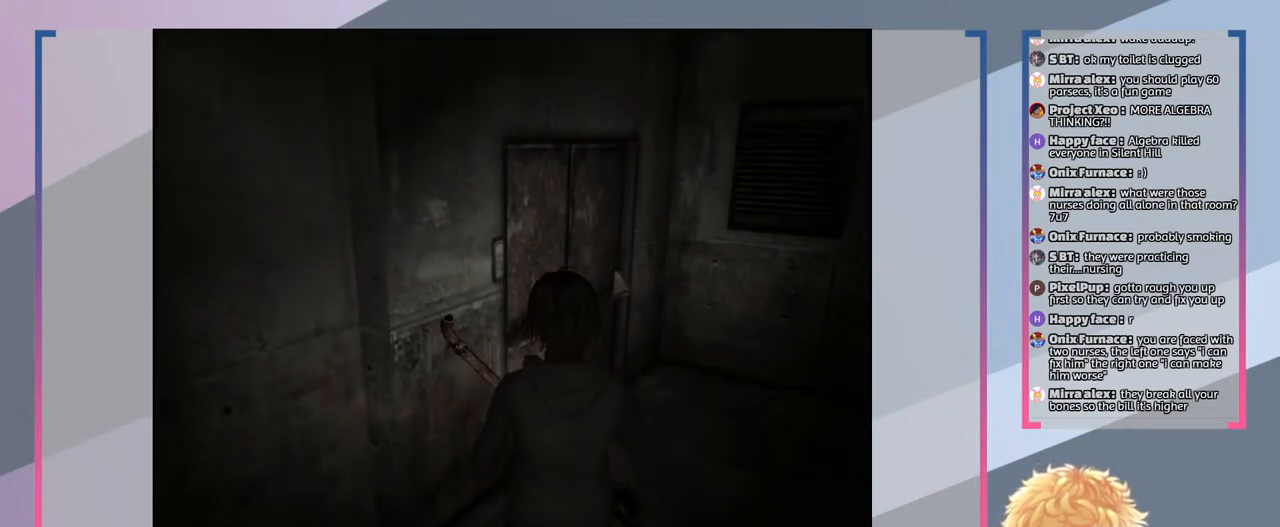
{"buttons": ["SQUARE"], "left_stick": "center", "right_stick": "center", "events": [[67, "left_stick", "right"], [433, "left_stick", "center"]]}
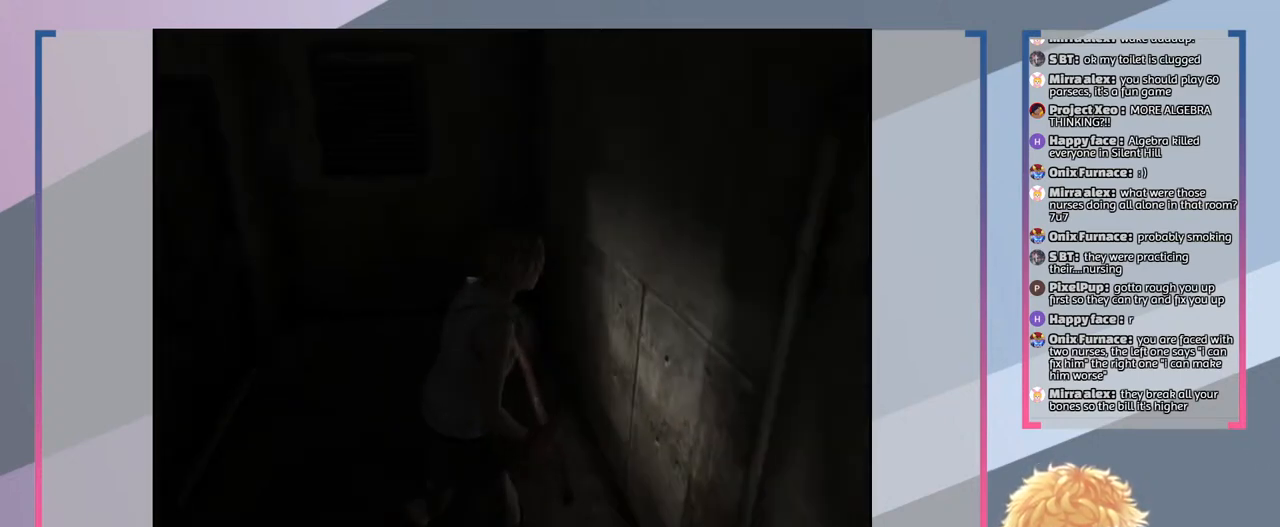
{"buttons": ["SQUARE"], "left_stick": "down-right", "right_stick": "center", "events": [[500, "left_stick", "down-right"]]}
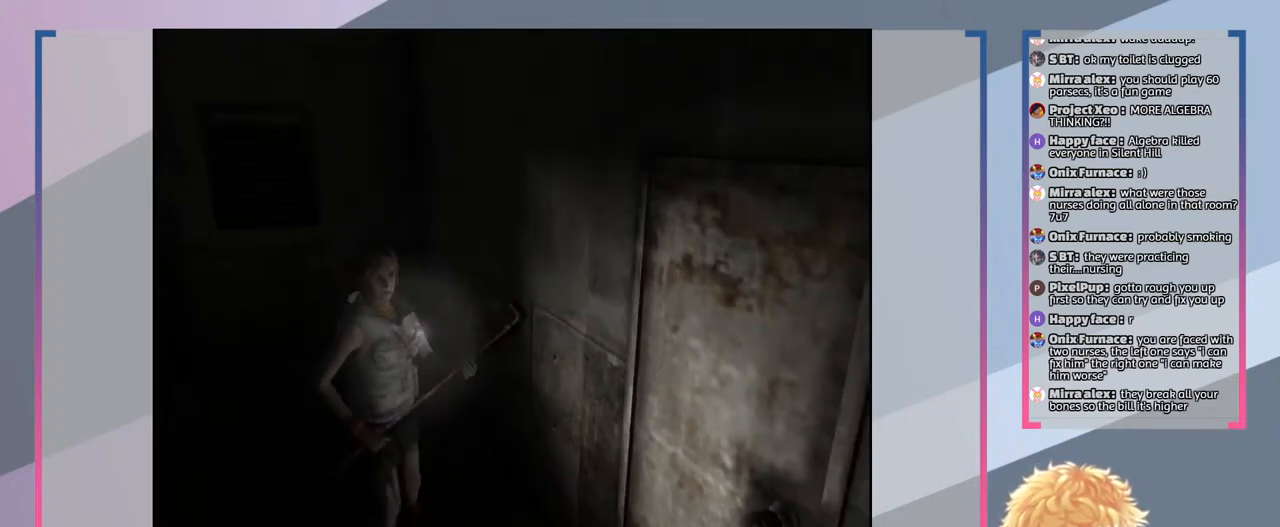
{"buttons": ["SQUARE"], "left_stick": "right", "right_stick": "center", "events": [[300, "left_stick", "right"]]}
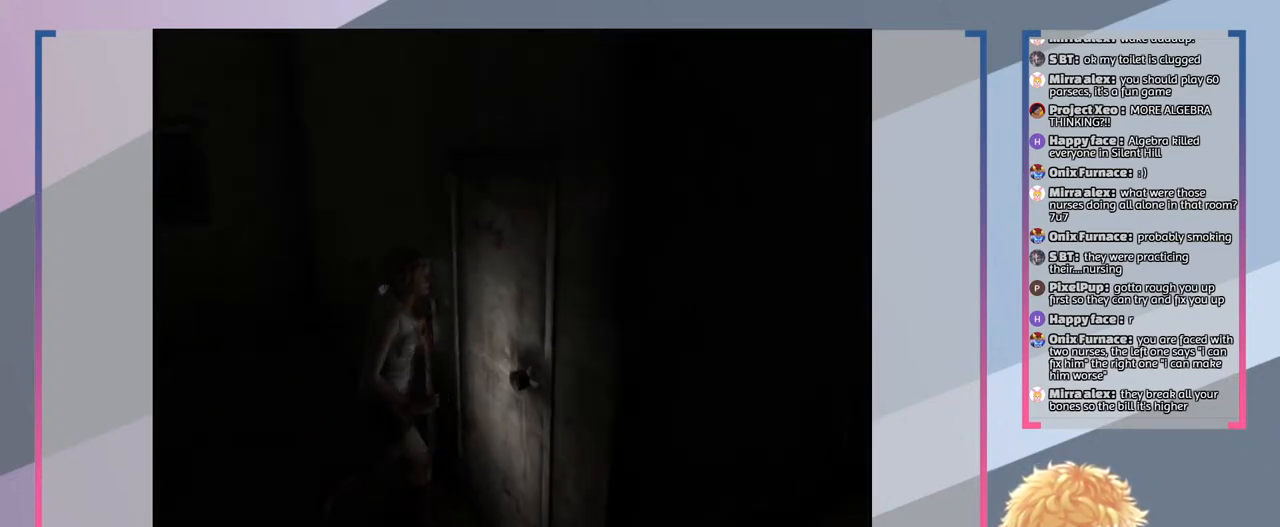
{"buttons": ["SQUARE"], "left_stick": "center", "right_stick": "center", "events": [[100, "left_stick", "center"], [267, "CROSS", "down"], [400, "CROSS", "up"]]}
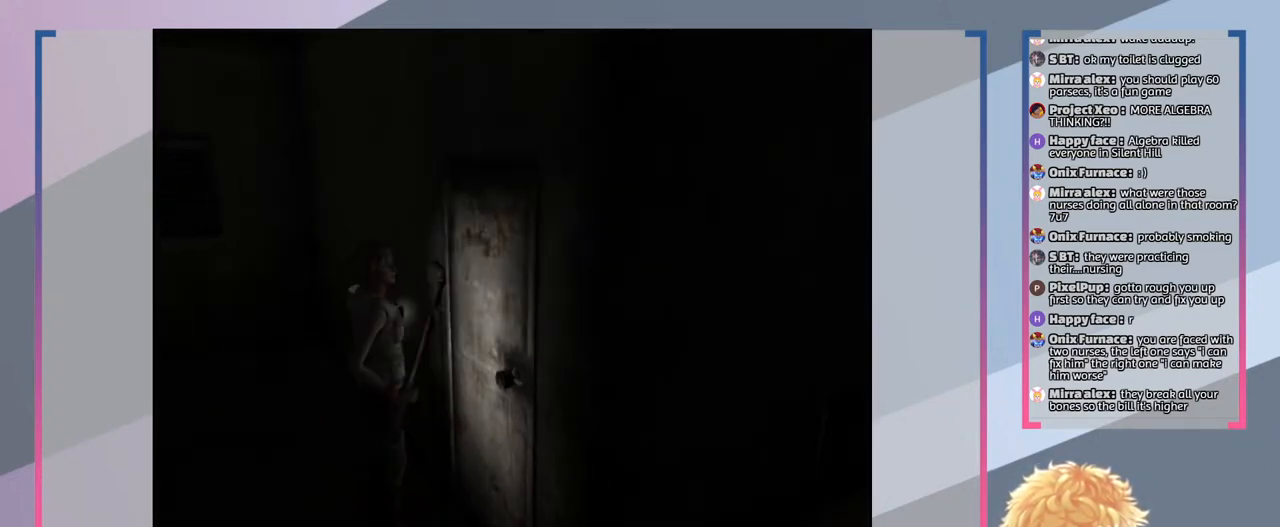
{"buttons": [], "left_stick": "center", "right_stick": "center", "events": [[133, "SQUARE", "up"]]}
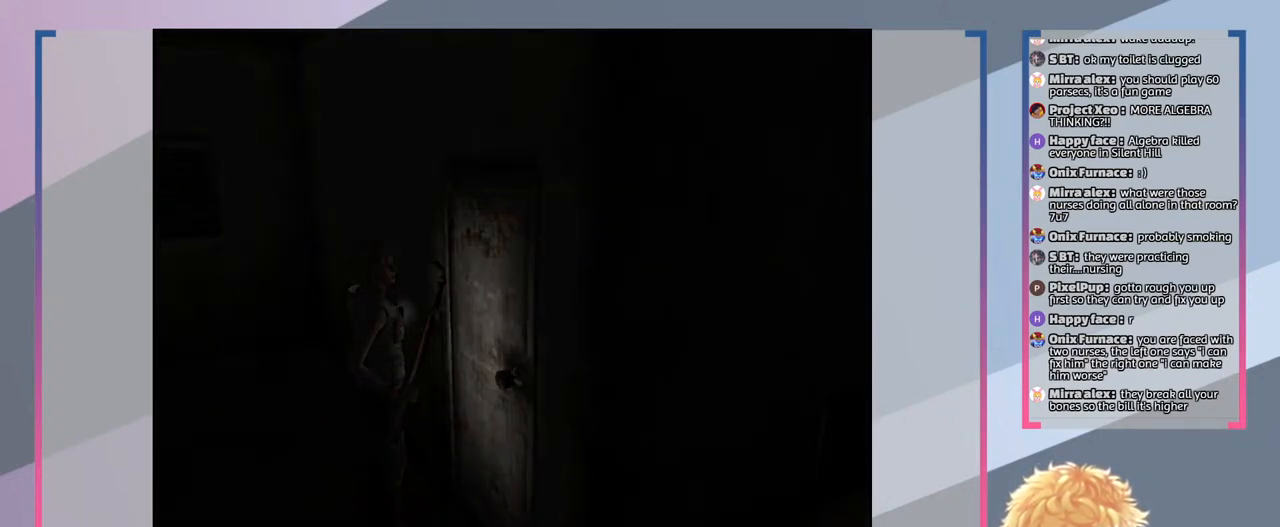
{"buttons": ["SQUARE"], "left_stick": "center", "right_stick": "center", "events": [[300, "SQUARE", "down"]]}
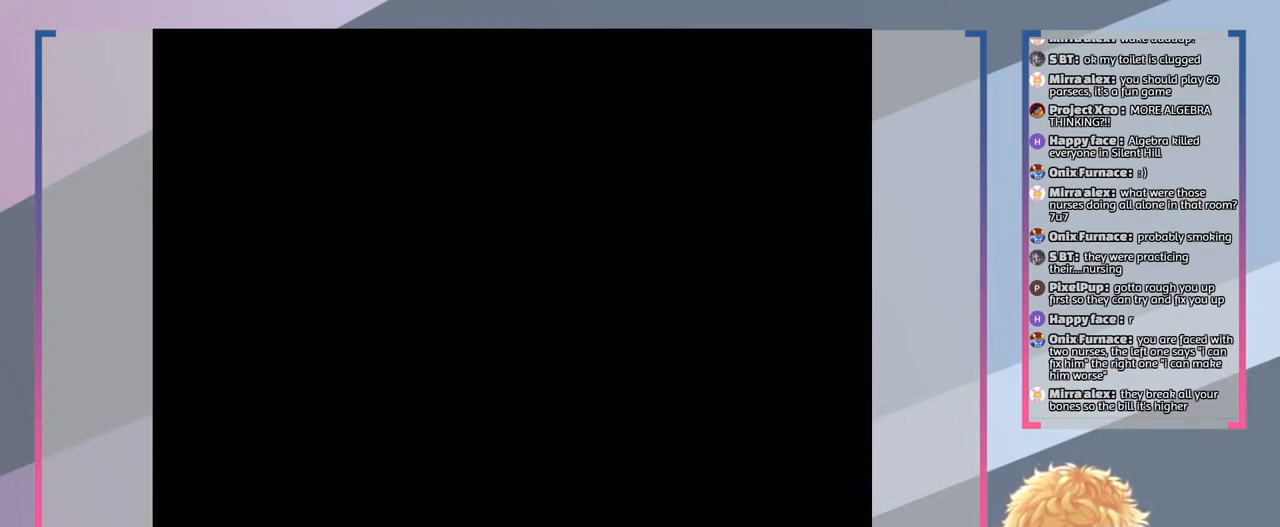
{"buttons": ["SQUARE"], "left_stick": "center", "right_stick": "center", "events": []}
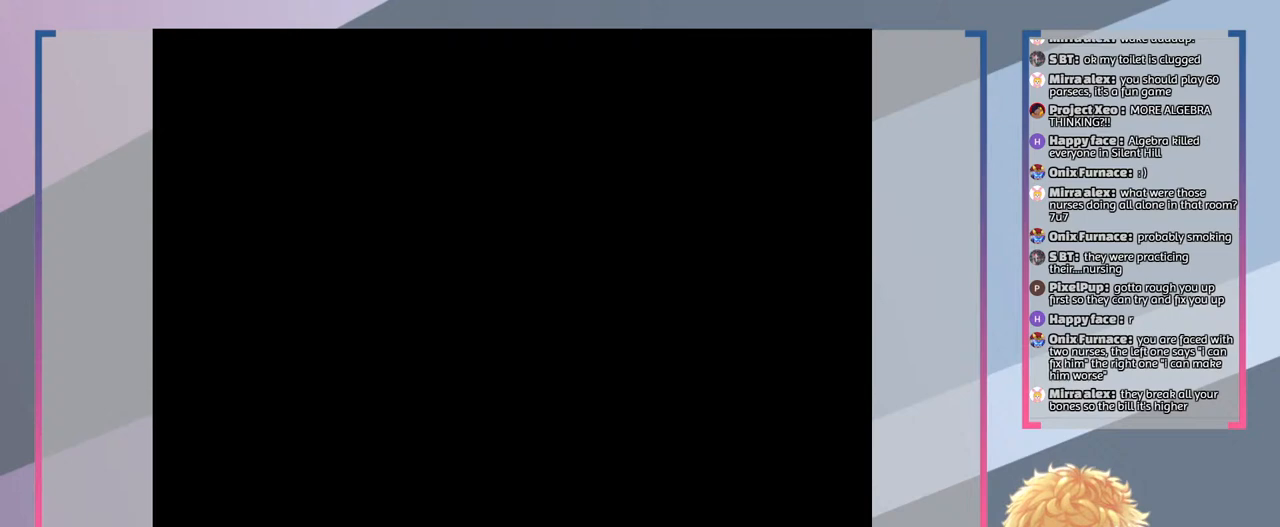
{"buttons": ["SQUARE"], "left_stick": "center", "right_stick": "center", "events": []}
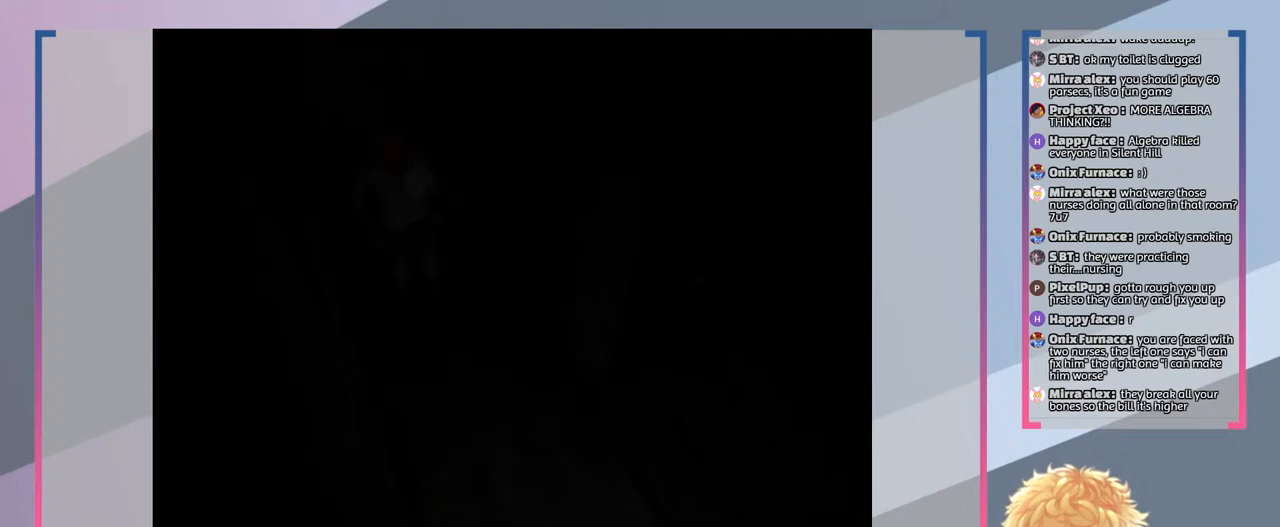
{"buttons": ["SQUARE"], "left_stick": "center", "right_stick": "center", "events": []}
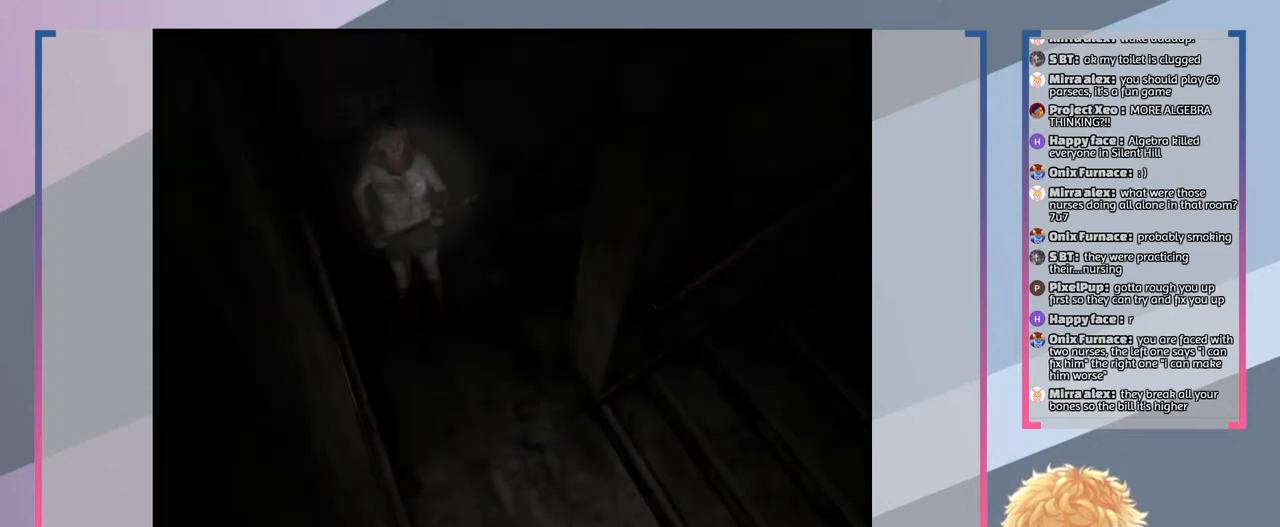
{"buttons": ["SQUARE"], "left_stick": "down", "right_stick": "center", "events": [[367, "left_stick", "down"]]}
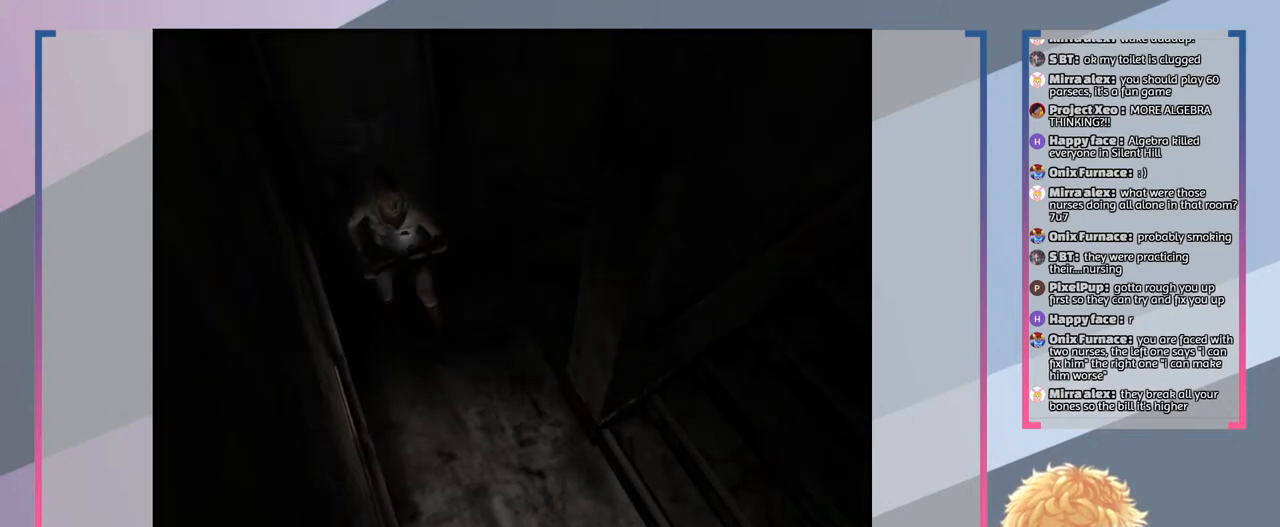
{"buttons": ["SQUARE"], "left_stick": "down-right", "right_stick": "center", "events": [[133, "left_stick", "down-right"]]}
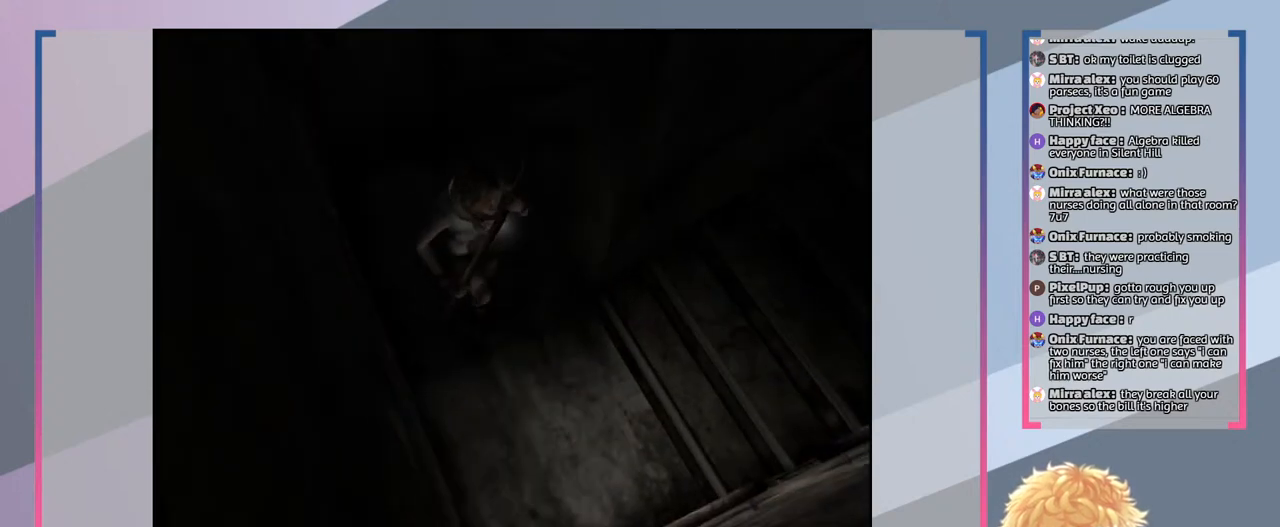
{"buttons": ["SQUARE"], "left_stick": "up-right", "right_stick": "center", "events": [[133, "left_stick", "right"], [300, "left_stick", "up-right"]]}
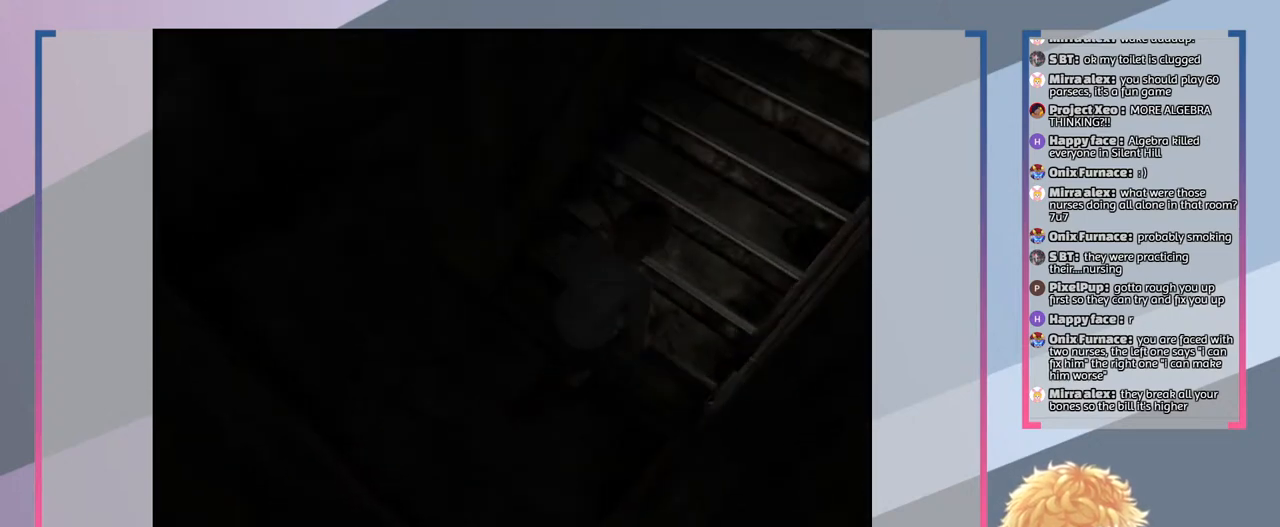
{"buttons": ["SQUARE"], "left_stick": "up-right", "right_stick": "center", "events": [[33, "left_stick", "up"], [267, "left_stick", "up-right"]]}
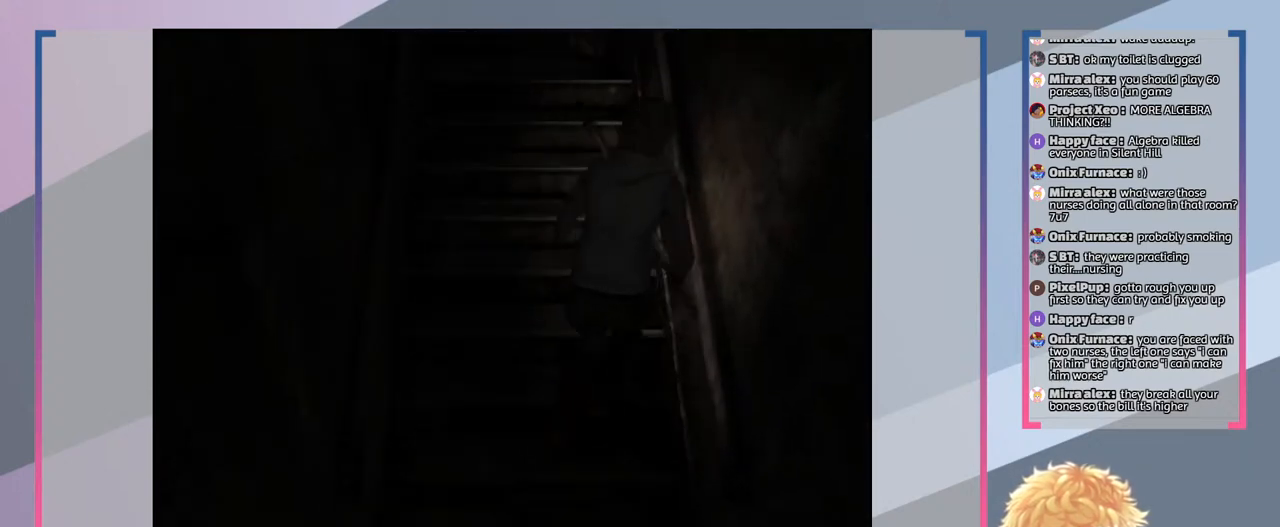
{"buttons": ["SQUARE"], "left_stick": "up", "right_stick": "center", "events": [[33, "left_stick", "up"]]}
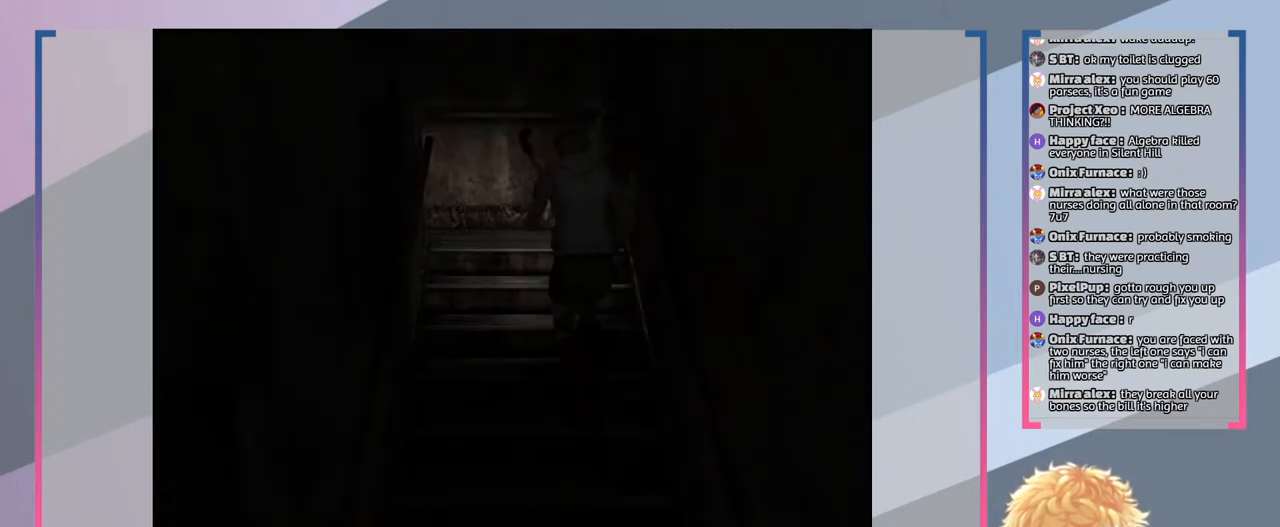
{"buttons": ["SQUARE"], "left_stick": "up", "right_stick": "center", "events": []}
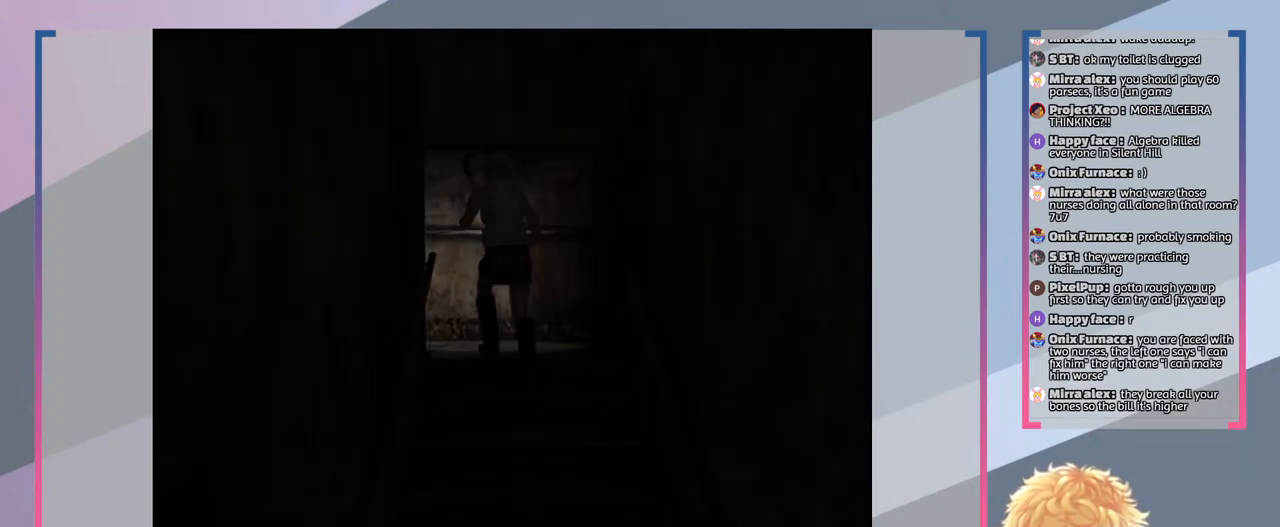
{"buttons": ["SQUARE"], "left_stick": "up-left", "right_stick": "center", "events": [[300, "left_stick", "up-left"]]}
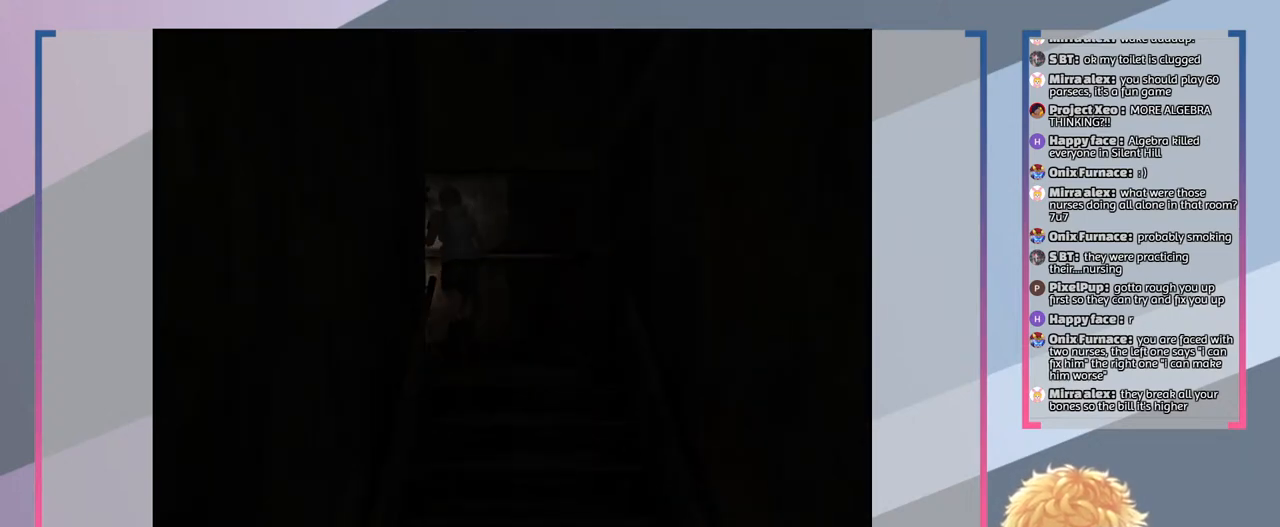
{"buttons": ["SQUARE"], "left_stick": "down-left", "right_stick": "center", "events": [[33, "left_stick", "left"], [467, "left_stick", "down-left"]]}
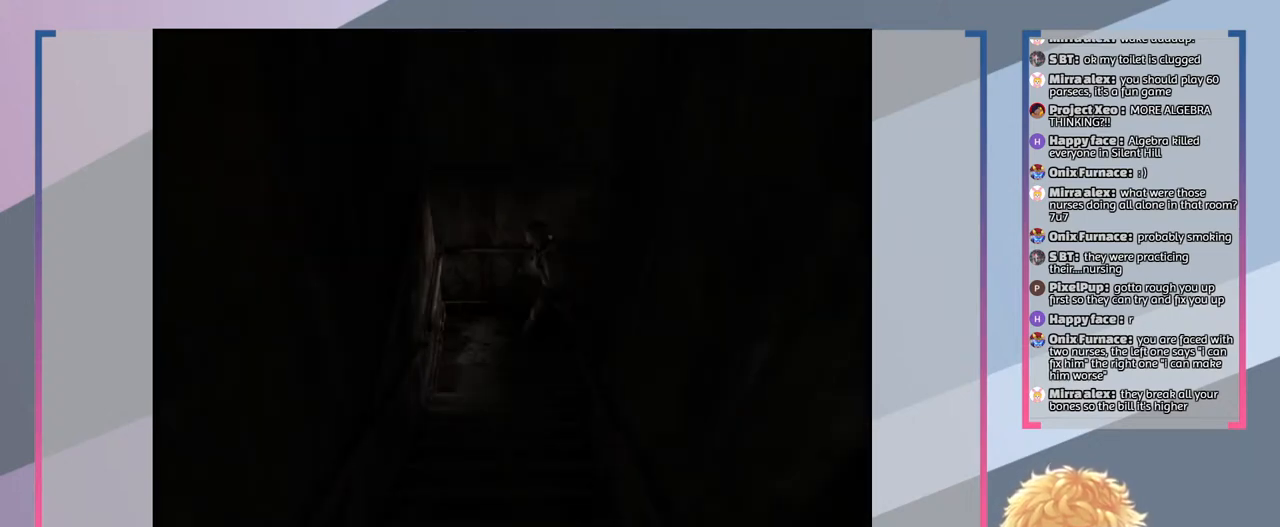
{"buttons": ["SQUARE"], "left_stick": "down", "right_stick": "center", "events": [[300, "left_stick", "down"]]}
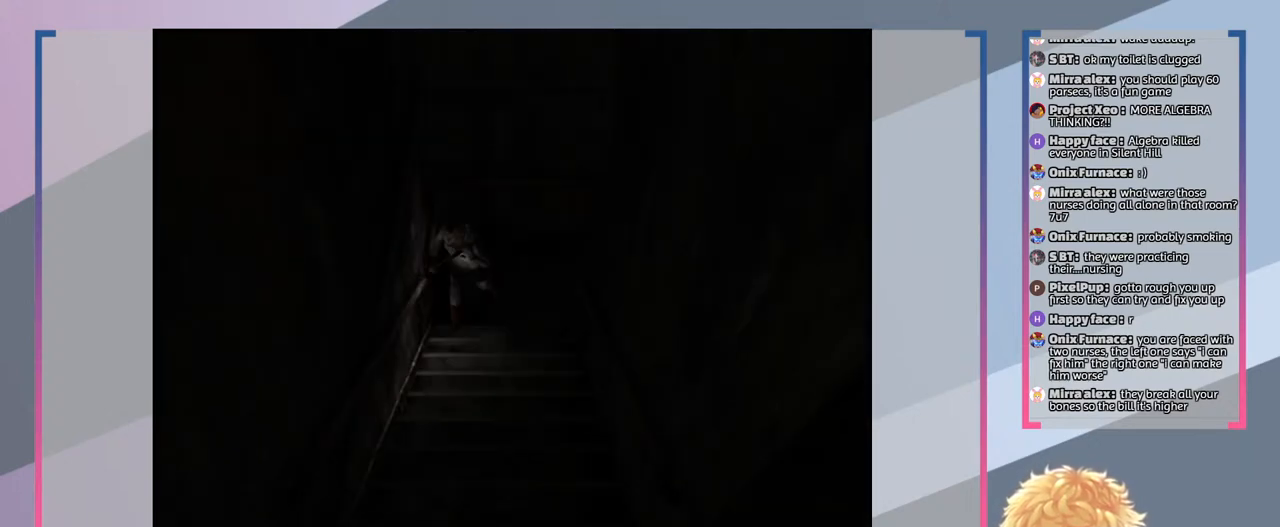
{"buttons": ["SQUARE"], "left_stick": "down", "right_stick": "center", "events": []}
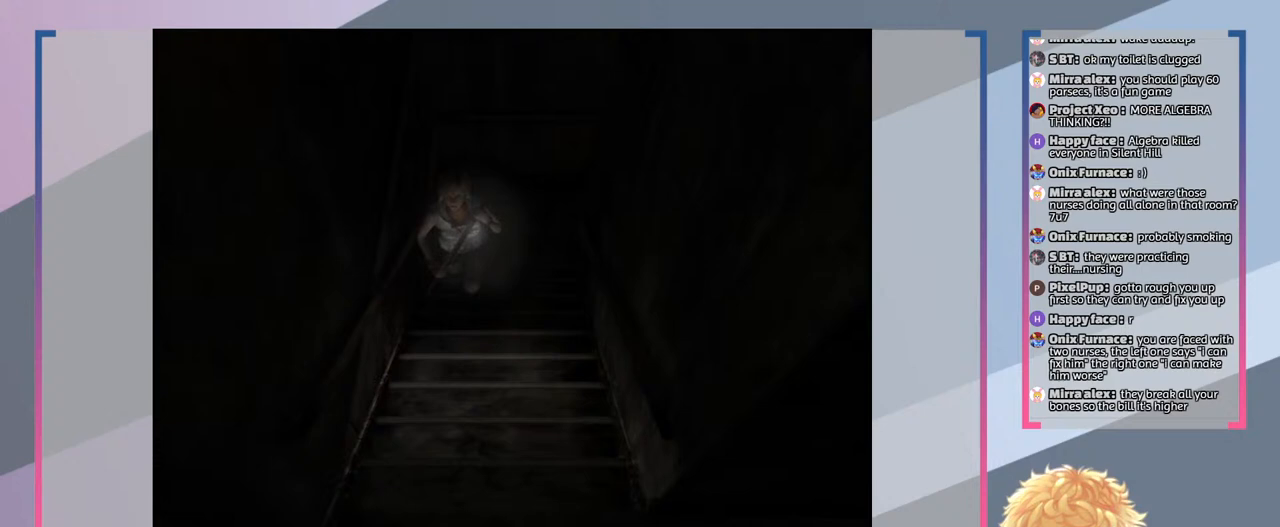
{"buttons": ["SQUARE"], "left_stick": "down", "right_stick": "center", "events": []}
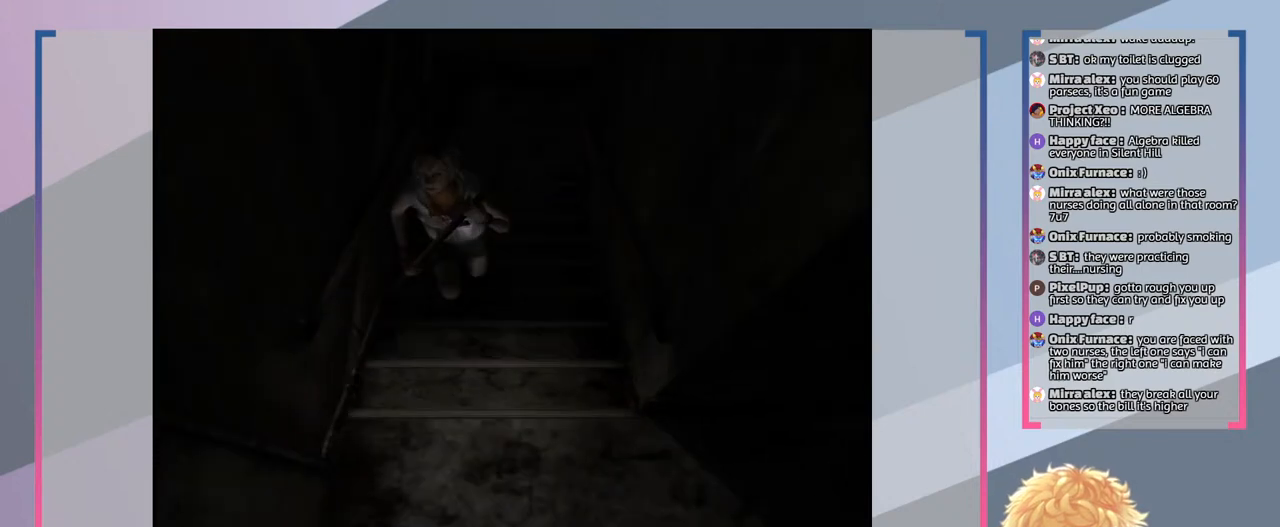
{"buttons": ["SQUARE"], "left_stick": "down", "right_stick": "center", "events": []}
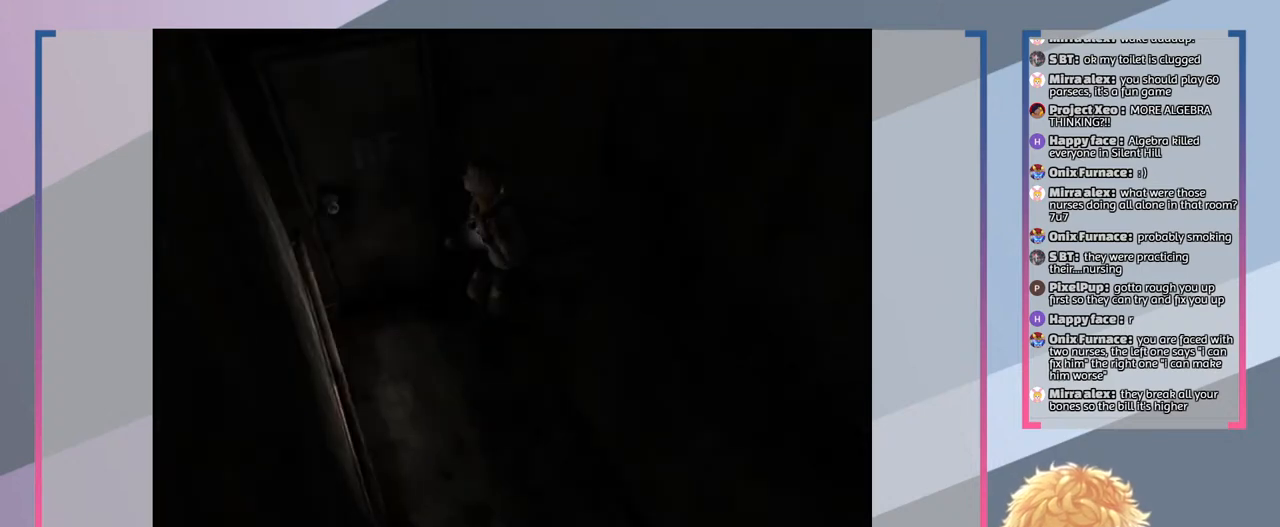
{"buttons": ["SQUARE"], "left_stick": "center", "right_stick": "center", "events": [[100, "left_stick", "center"]]}
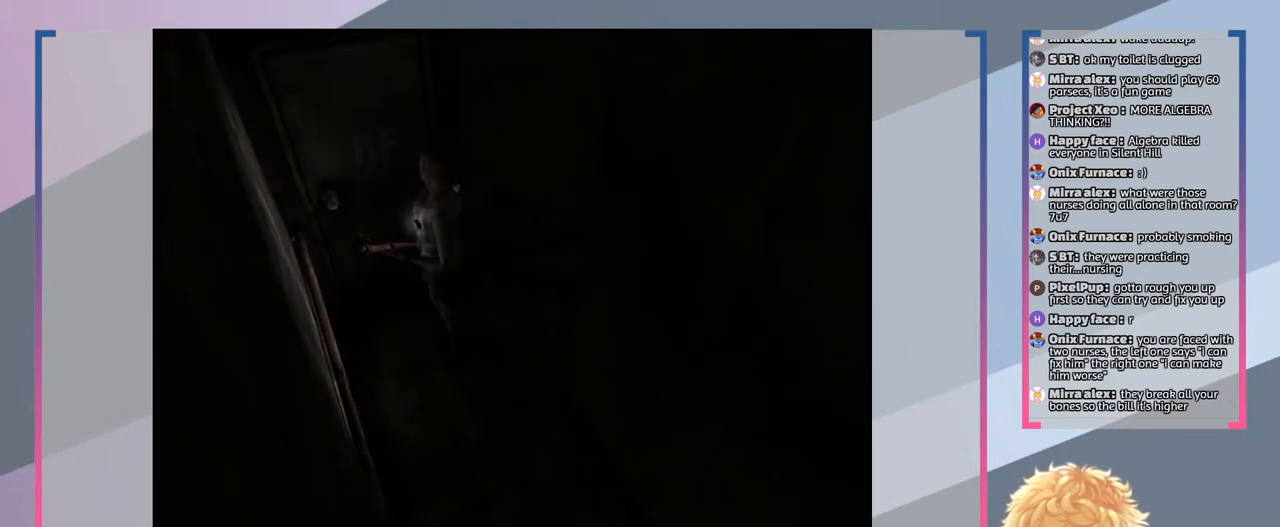
{"buttons": ["SQUARE"], "left_stick": "center", "right_stick": "center", "events": [[133, "left_stick", "down"], [200, "left_stick", "down-right"], [500, "left_stick", "center"]]}
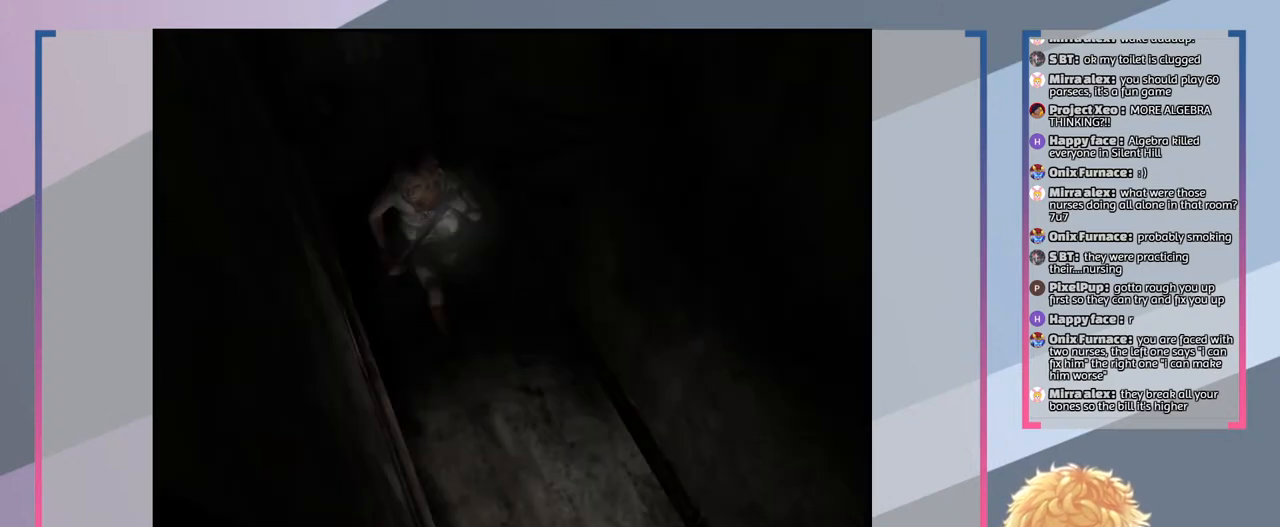
{"buttons": ["SQUARE"], "left_stick": "down-left", "right_stick": "center", "events": [[433, "left_stick", "down-left"]]}